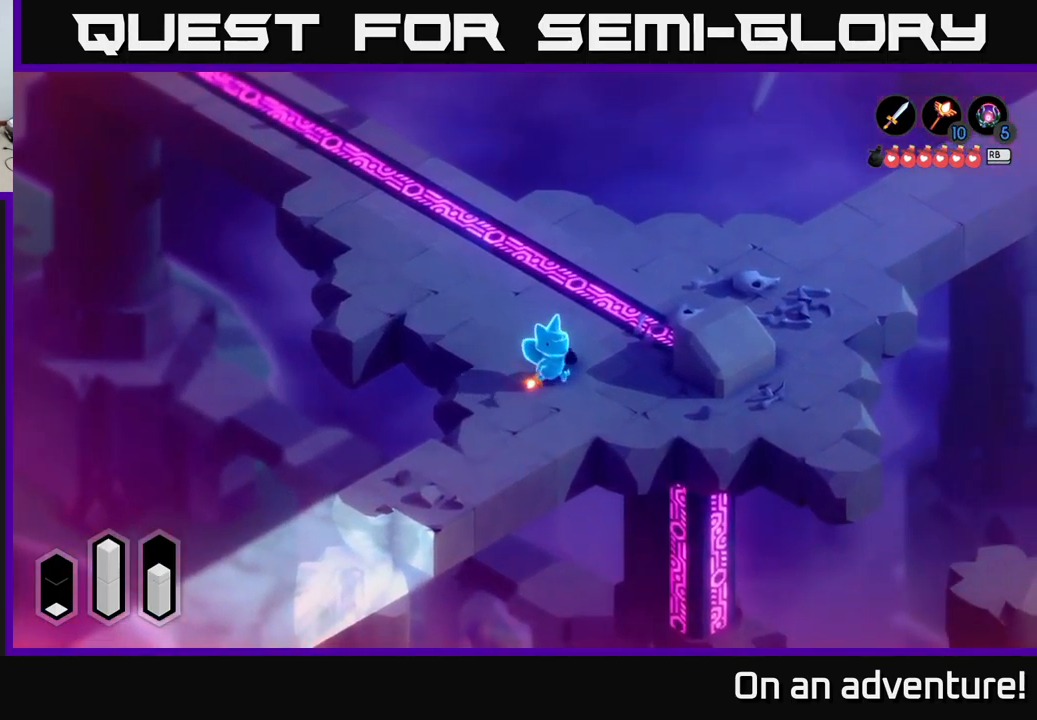
Gameplay with a controller (Xbox layout); each line is a JSON object with the inputs held at the frame after it. "events" lists button and stick changes between this image and that frame as [ms after this image, input, new state], when the widget could be followed in between.
{"buttons": [], "left_stick": "center", "right_stick": "center", "events": [[233, "left_stick", "center"]]}
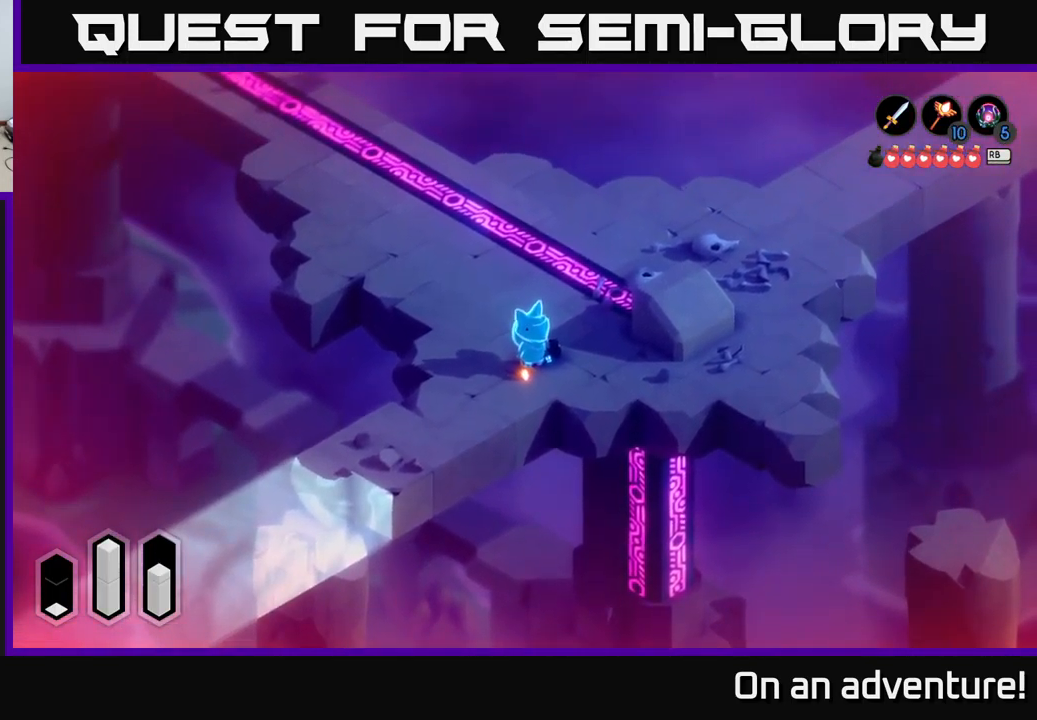
{"buttons": [], "left_stick": "center", "right_stick": "center", "events": []}
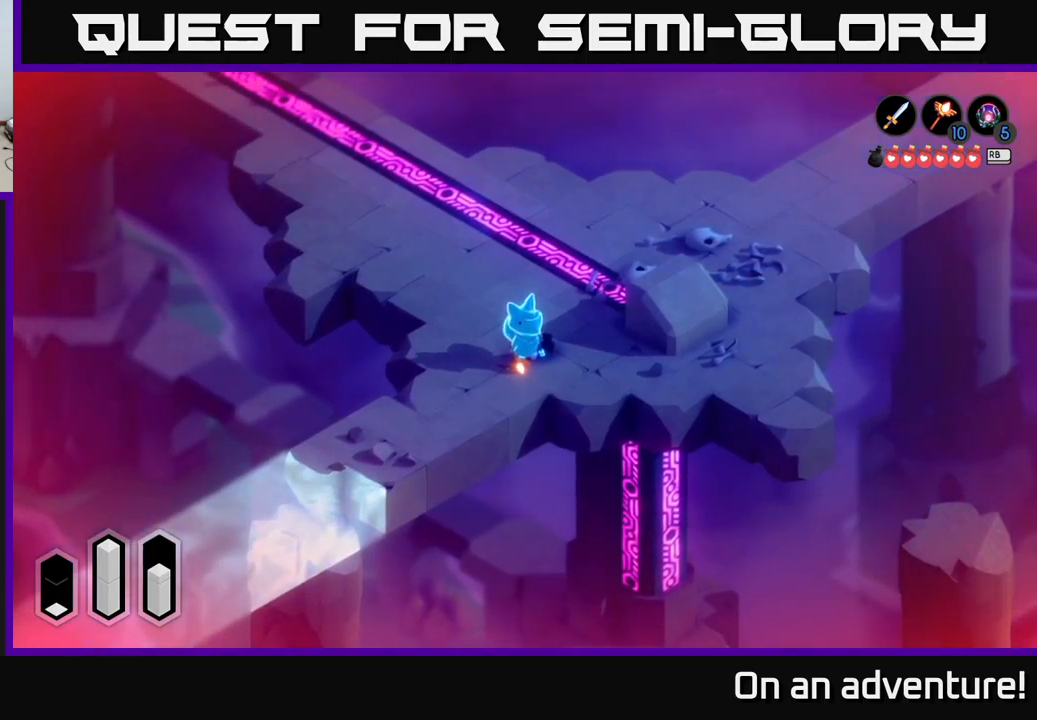
{"buttons": [], "left_stick": "center", "right_stick": "center", "events": [[33, "R1", "down"], [133, "R1", "up"]]}
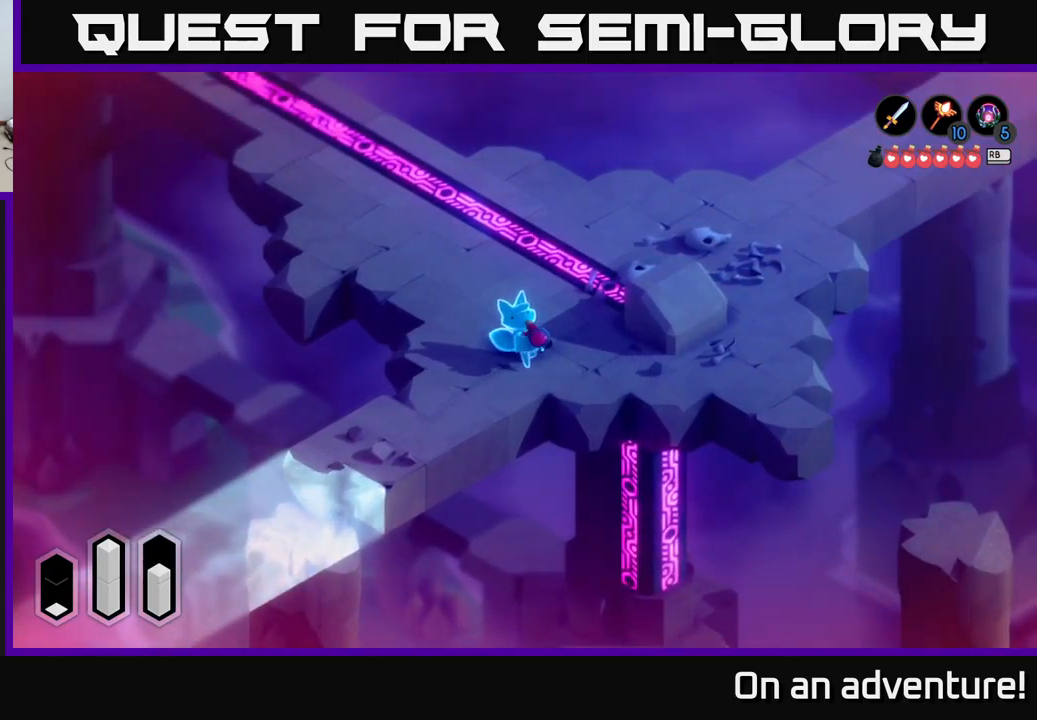
{"buttons": [], "left_stick": "center", "right_stick": "center", "events": []}
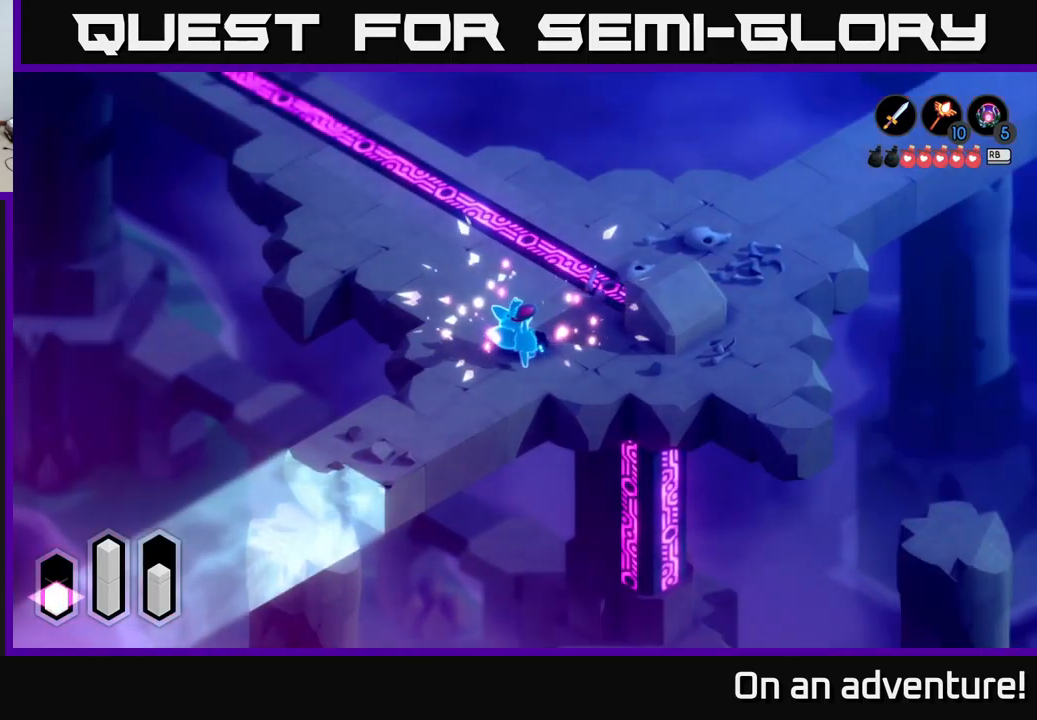
{"buttons": [], "left_stick": "down-left", "right_stick": "center", "events": [[250, "left_stick", "down-left"]]}
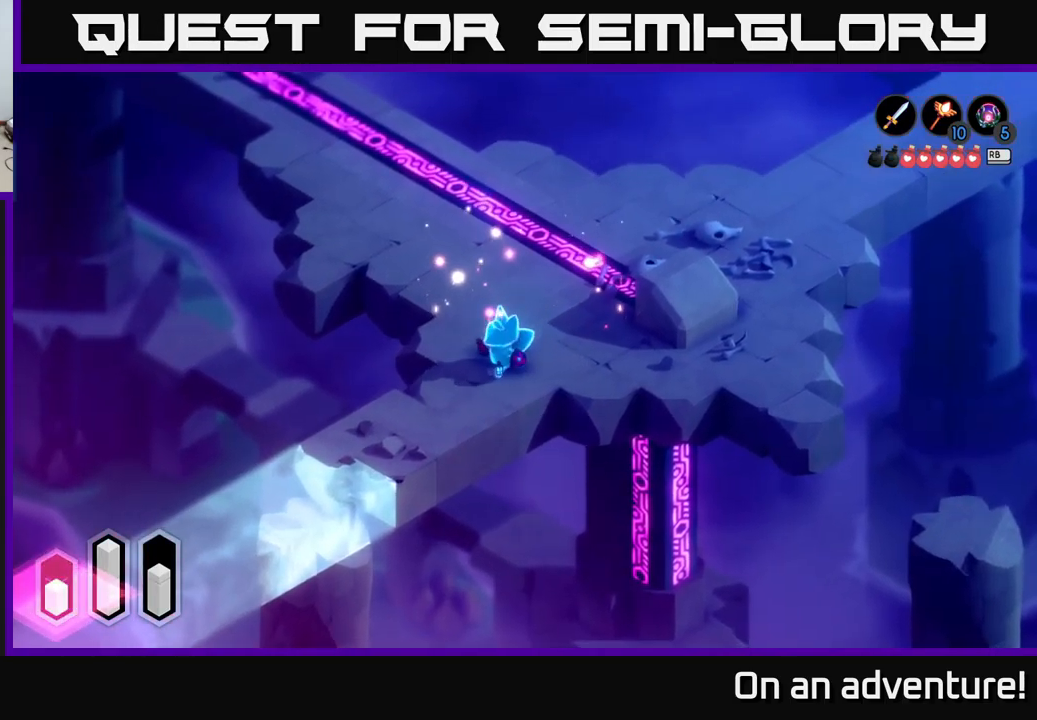
{"buttons": [], "left_stick": "down-left", "right_stick": "center", "events": [[100, "R1", "down"], [217, "R1", "up"]]}
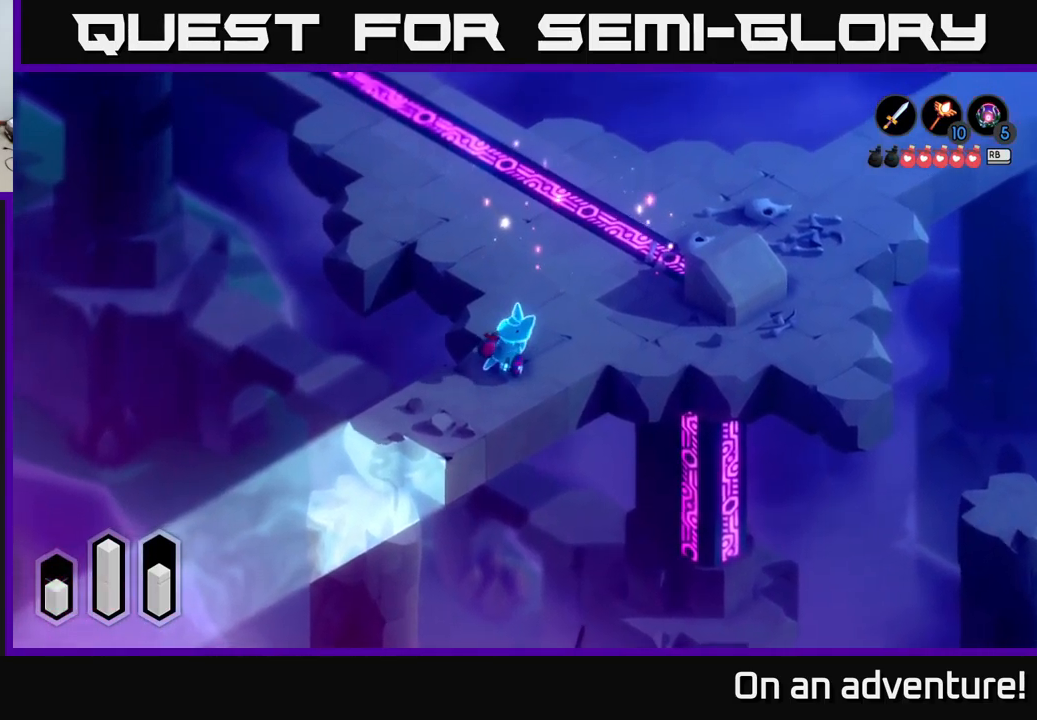
{"buttons": [], "left_stick": "up", "right_stick": "center", "events": [[233, "left_stick", "center"], [383, "left_stick", "up"]]}
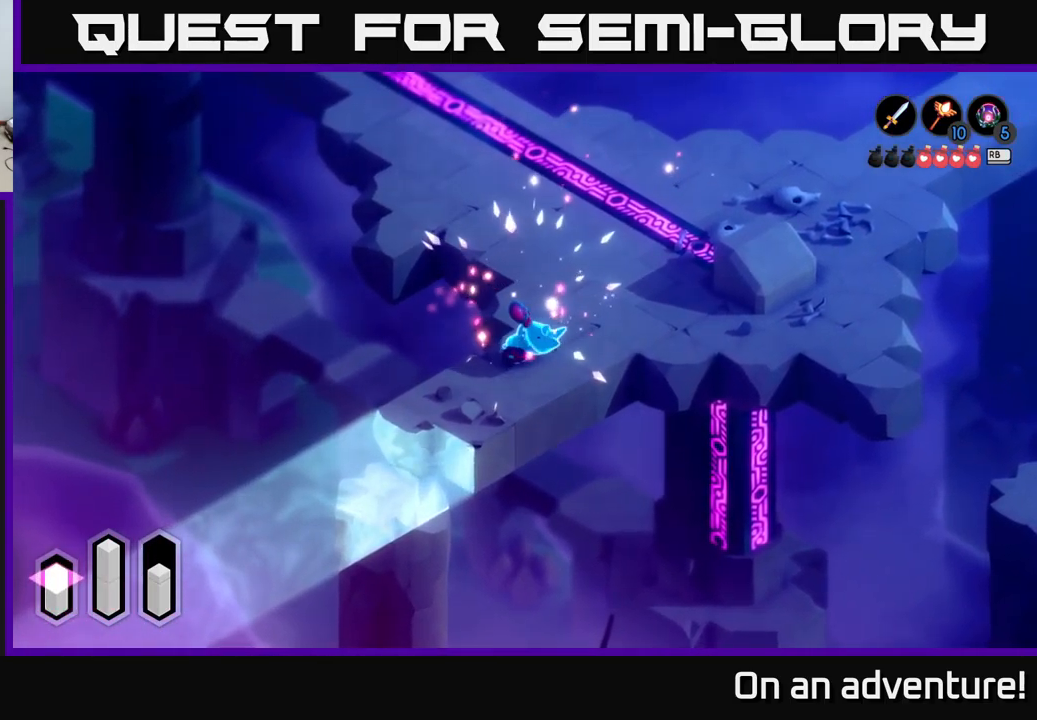
{"buttons": ["A"], "left_stick": "up", "right_stick": "center", "events": [[417, "A", "down"]]}
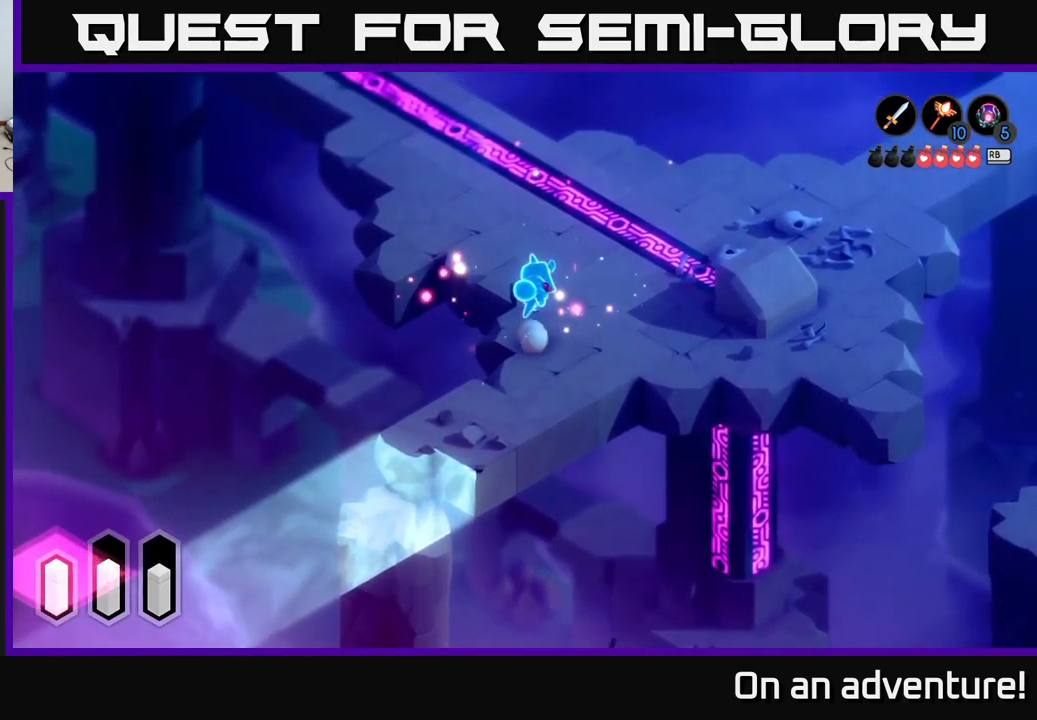
{"buttons": ["A"], "left_stick": "up-left", "right_stick": "center", "events": [[317, "left_stick", "up-left"]]}
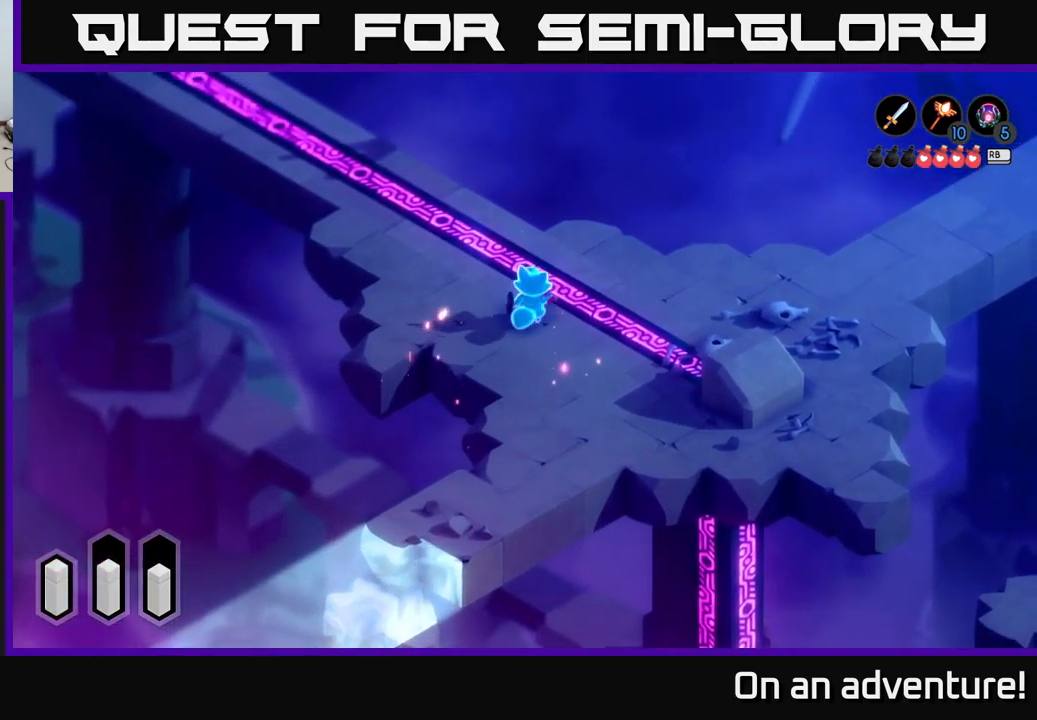
{"buttons": [], "left_stick": "center", "right_stick": "center", "events": [[67, "A", "up"], [117, "left_stick", "center"], [300, "L1", "down"], [400, "L1", "up"]]}
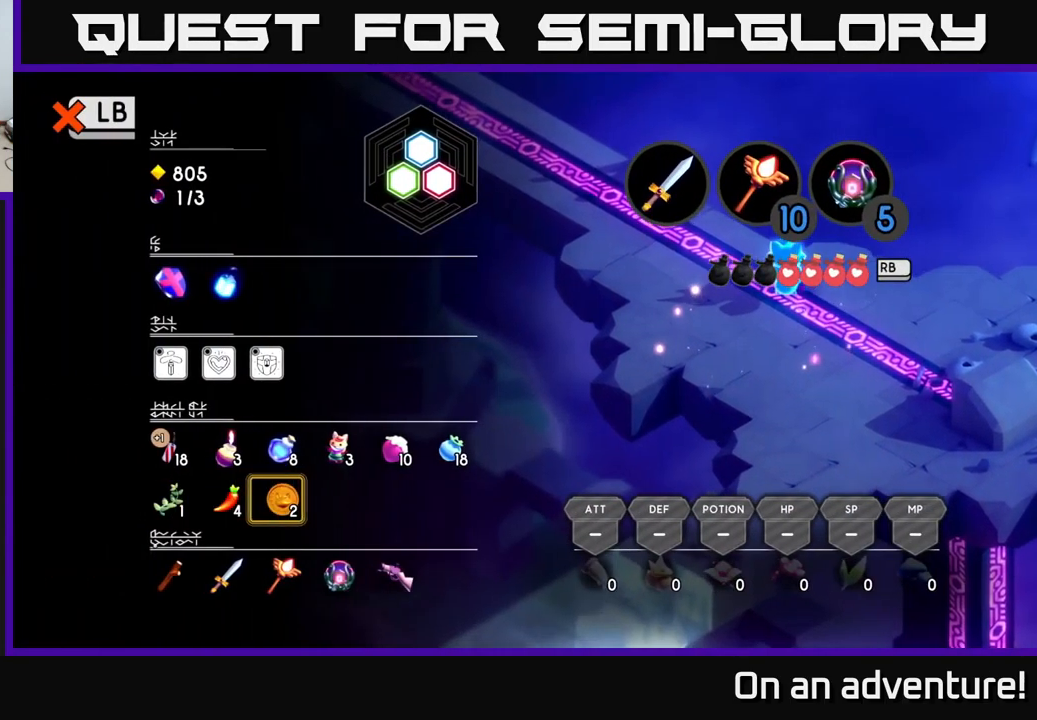
{"buttons": ["SELECT"], "left_stick": "center", "right_stick": "center", "events": [[183, "L1", "down"], [250, "L1", "up"], [433, "SELECT", "down"]]}
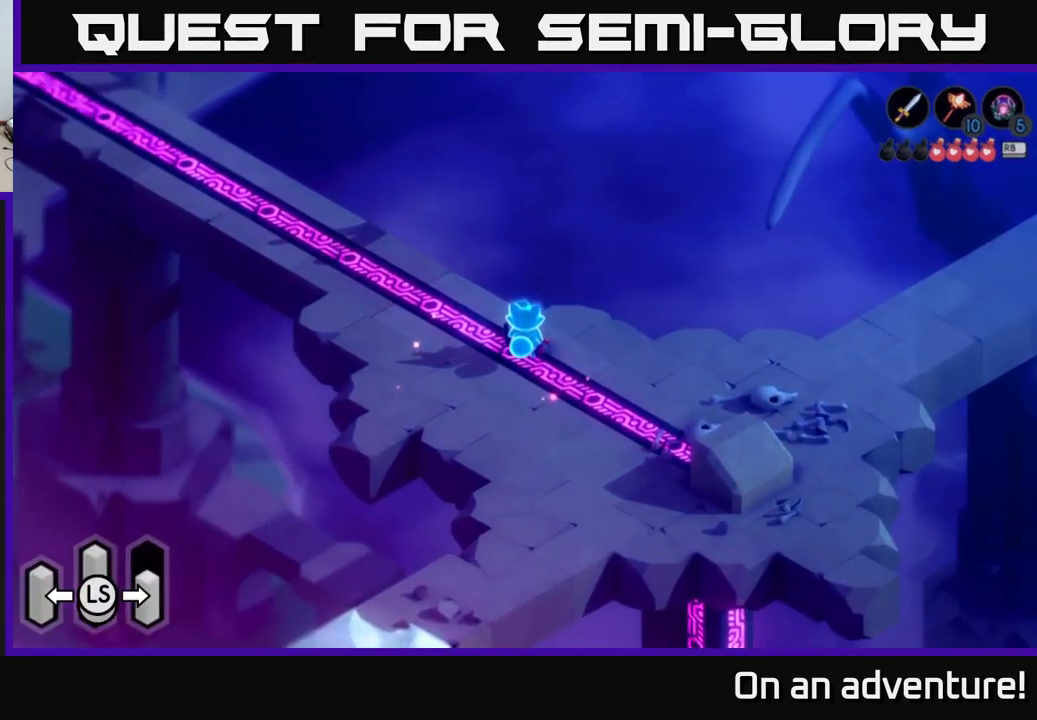
{"buttons": [], "left_stick": "center", "right_stick": "center", "events": [[17, "SELECT", "up"]]}
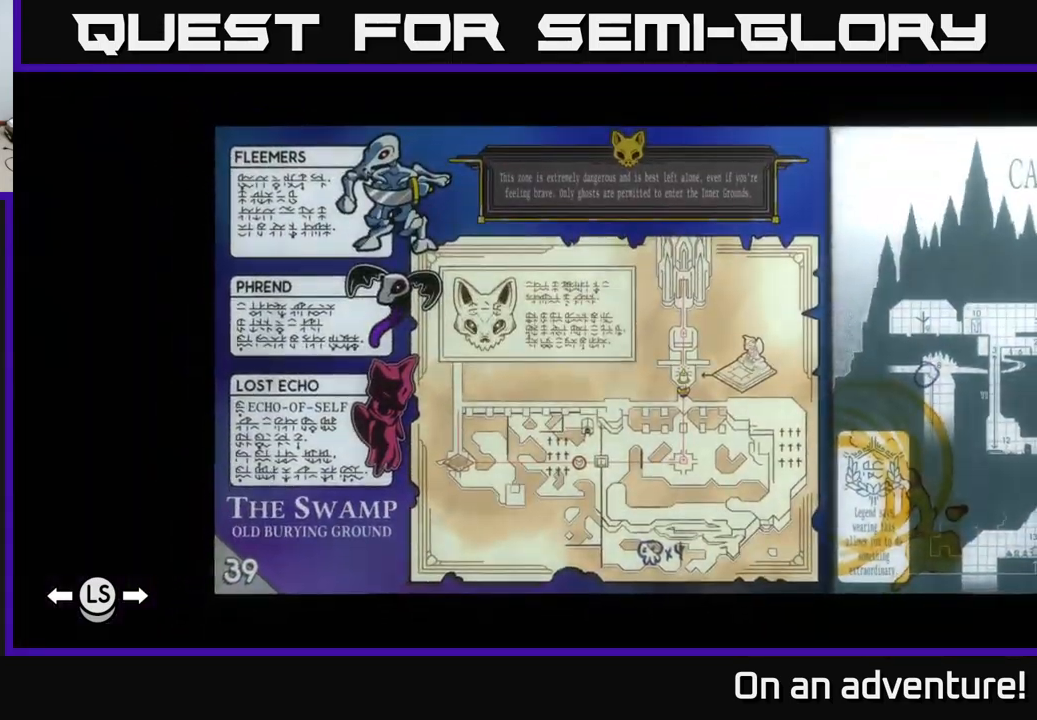
{"buttons": [], "left_stick": "center", "right_stick": "center", "events": []}
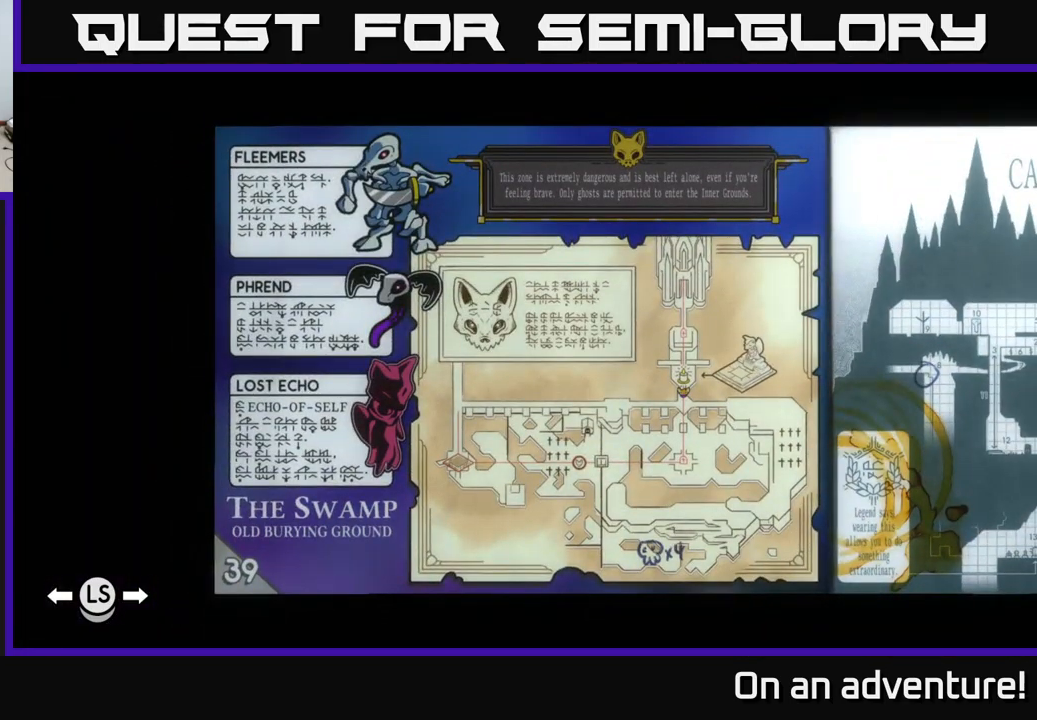
{"buttons": [], "left_stick": "center", "right_stick": "center", "events": [[317, "SELECT", "down"], [417, "SELECT", "up"]]}
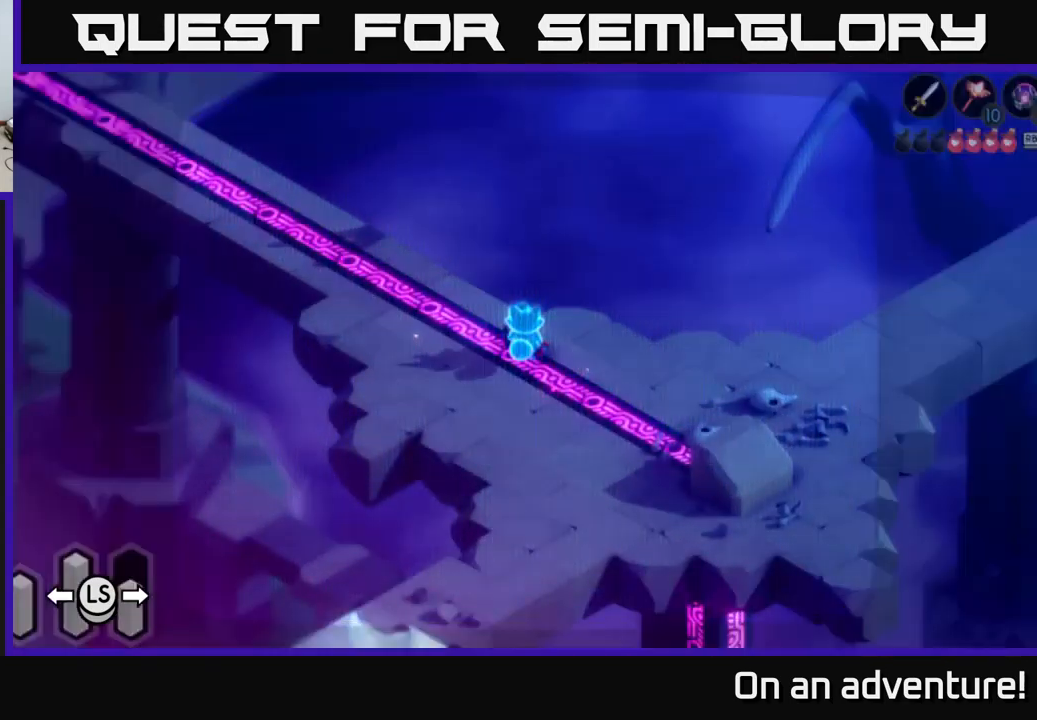
{"buttons": [], "left_stick": "center", "right_stick": "center", "events": [[284, "SELECT", "down"], [484, "SELECT", "up"]]}
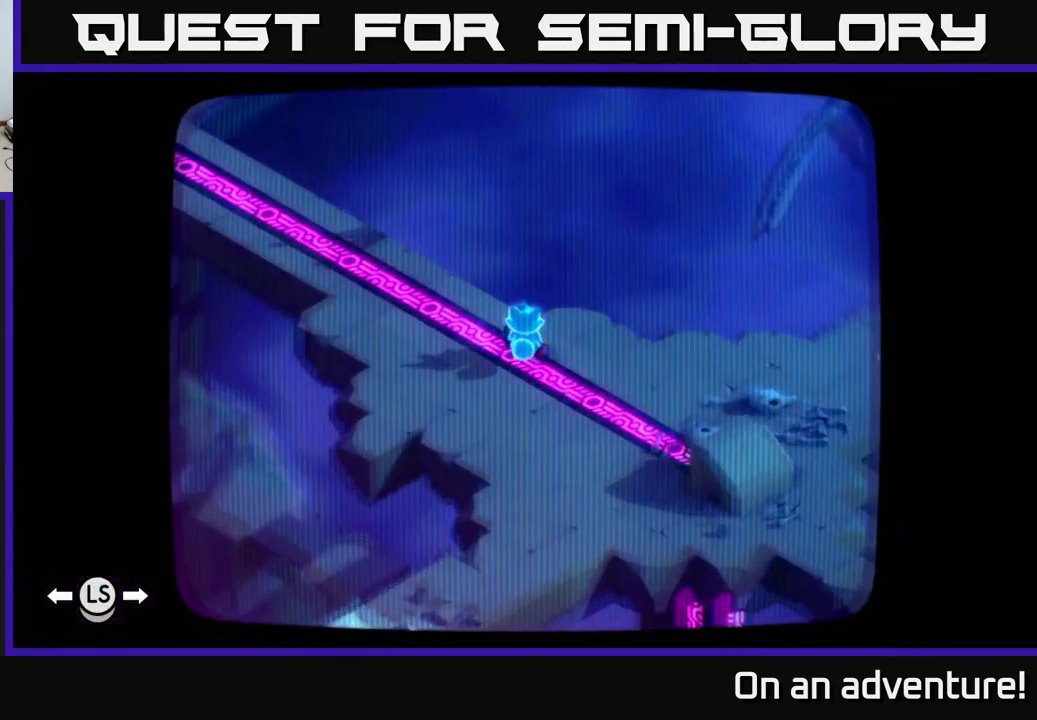
{"buttons": [], "left_stick": "center", "right_stick": "center", "events": []}
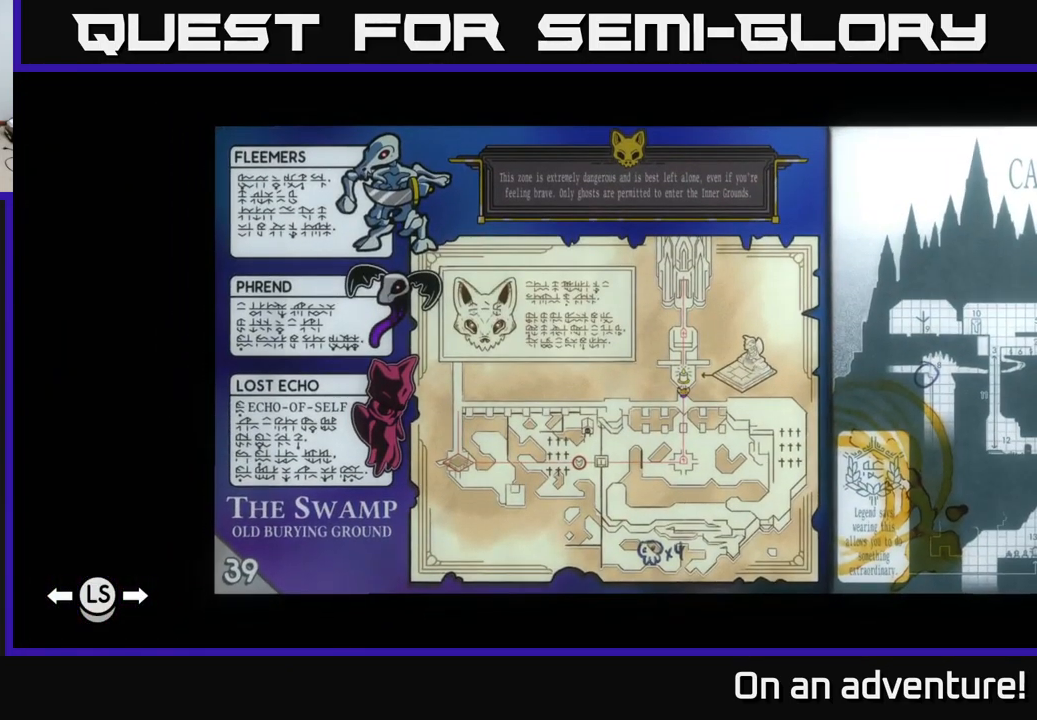
{"buttons": [], "left_stick": "center", "right_stick": "center", "events": []}
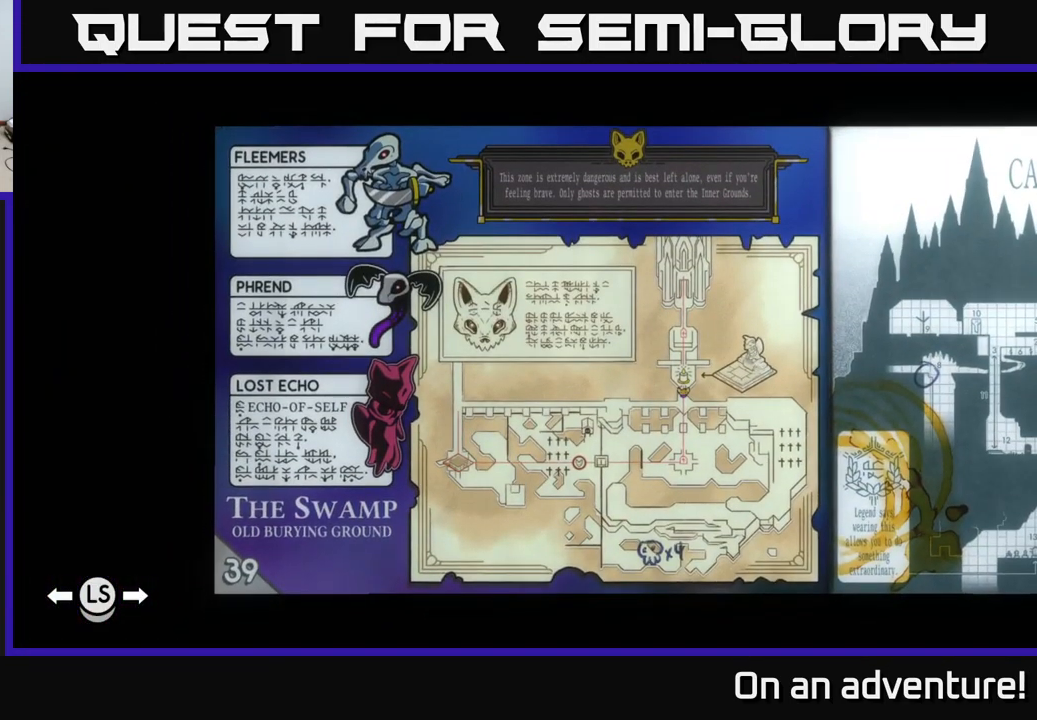
{"buttons": [], "left_stick": "center", "right_stick": "center", "events": []}
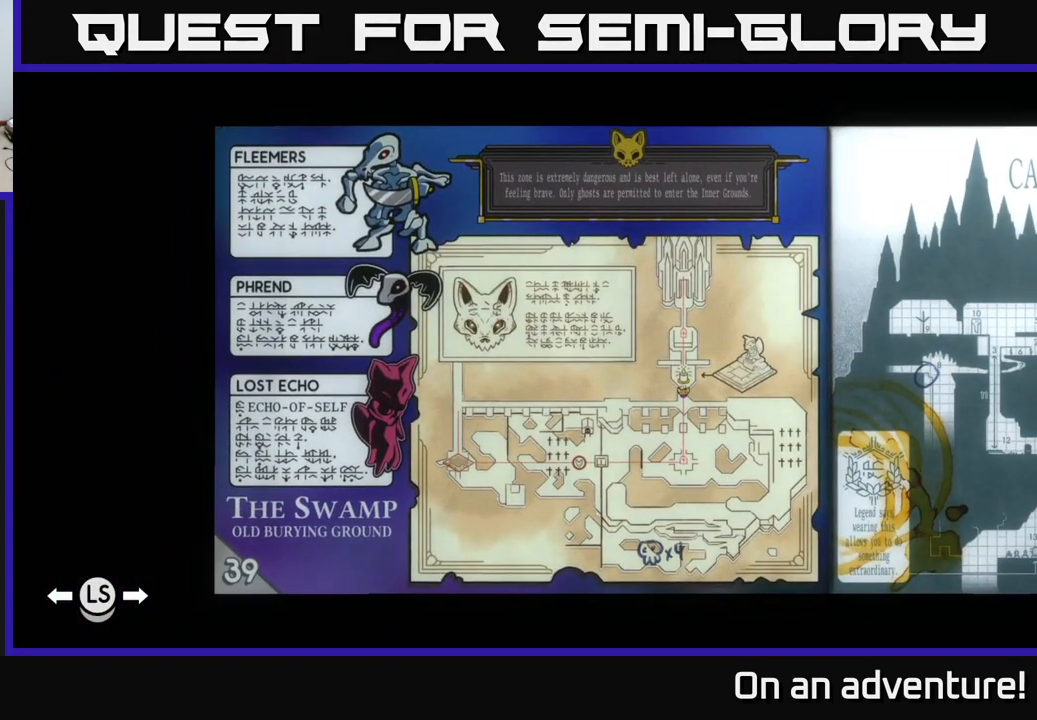
{"buttons": [], "left_stick": "center", "right_stick": "center", "events": [[400, "SELECT", "down"], [467, "SELECT", "up"]]}
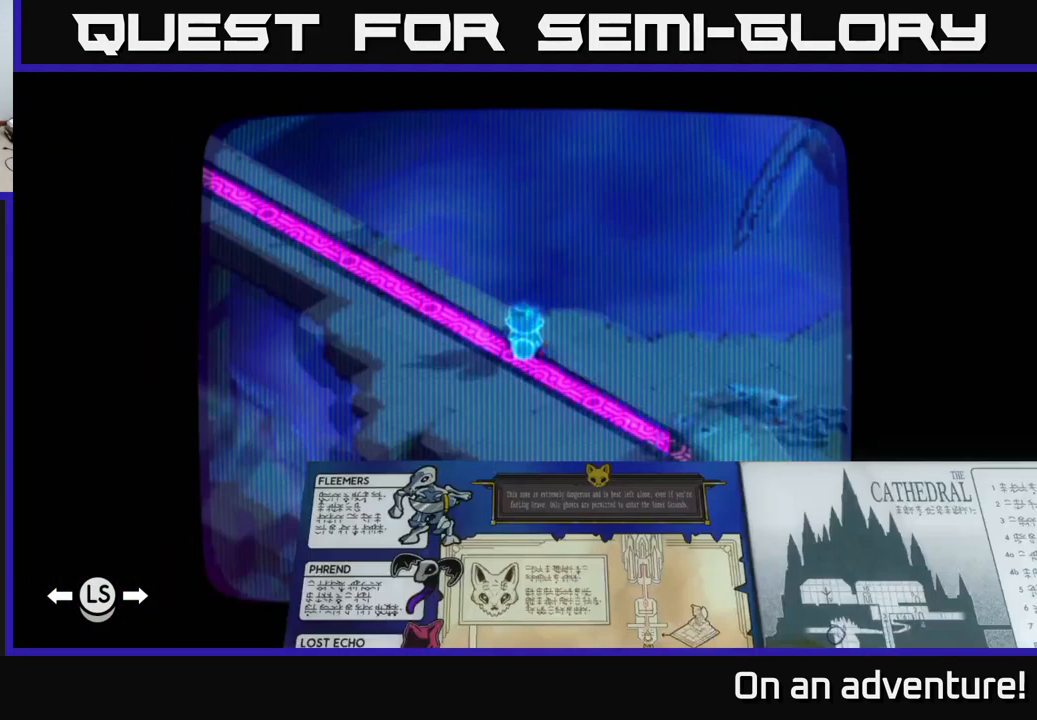
{"buttons": ["A"], "left_stick": "down", "right_stick": "center", "events": [[134, "left_stick", "down"], [300, "A", "down"]]}
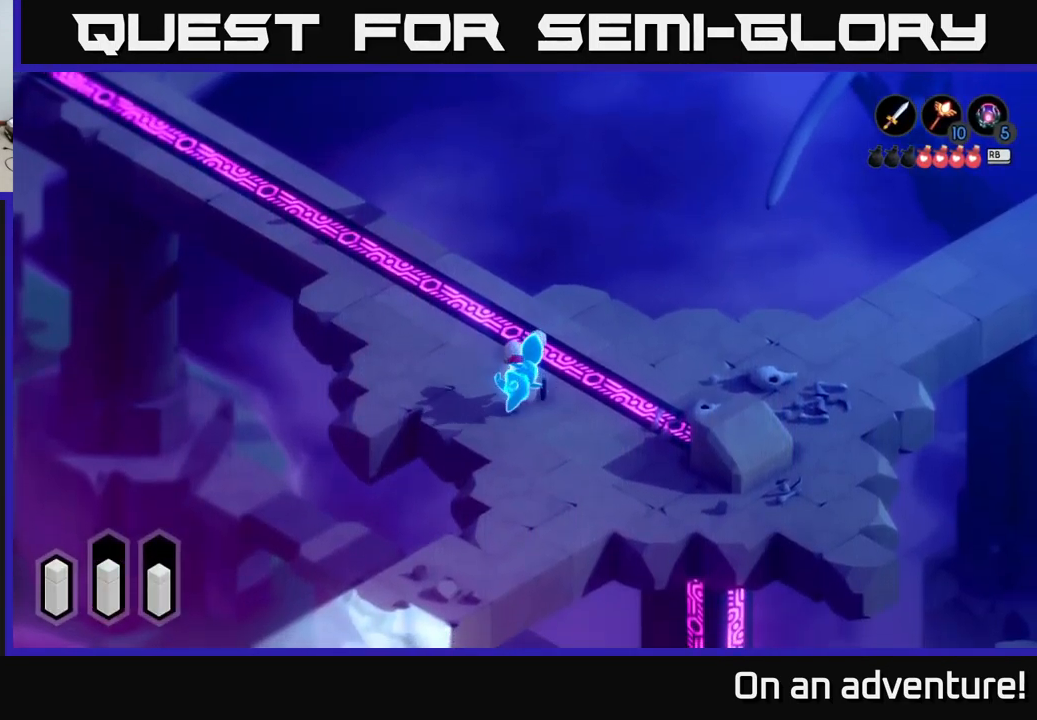
{"buttons": ["A"], "left_stick": "down", "right_stick": "center", "events": []}
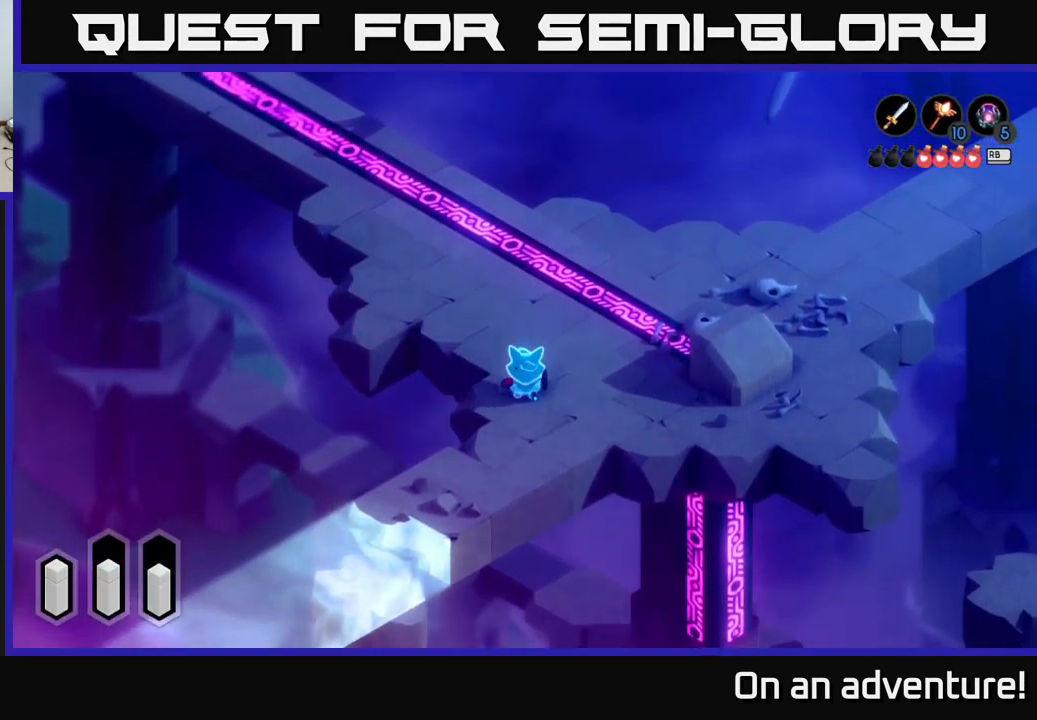
{"buttons": ["A"], "left_stick": "down-left", "right_stick": "center", "events": [[100, "left_stick", "down-left"]]}
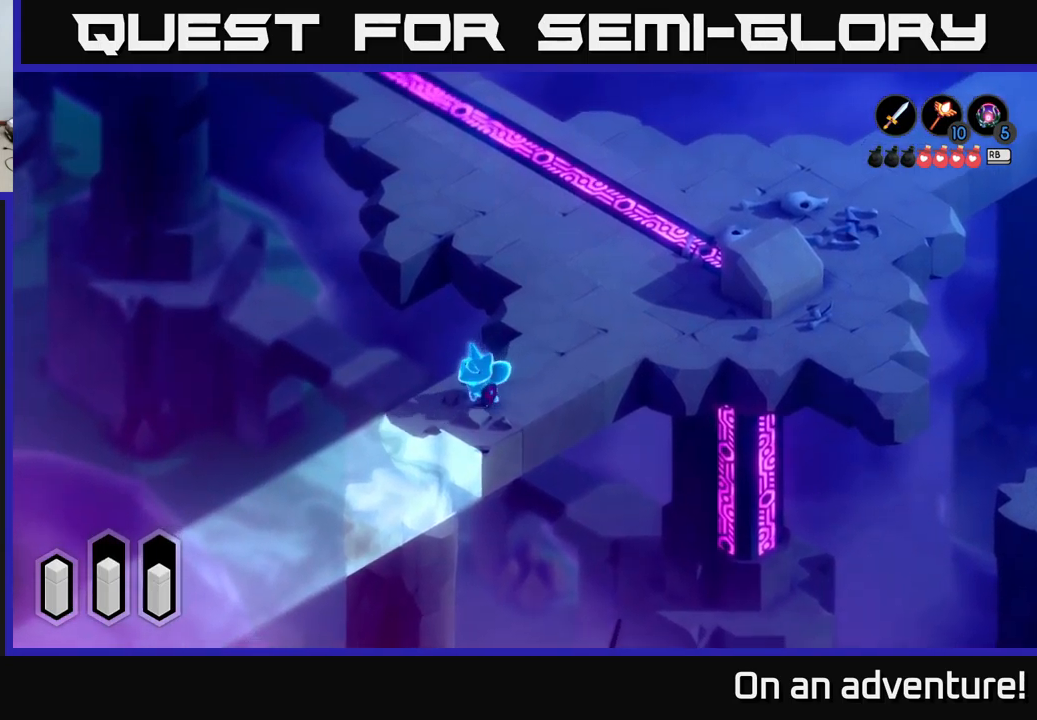
{"buttons": ["A"], "left_stick": "down-left", "right_stick": "center", "events": []}
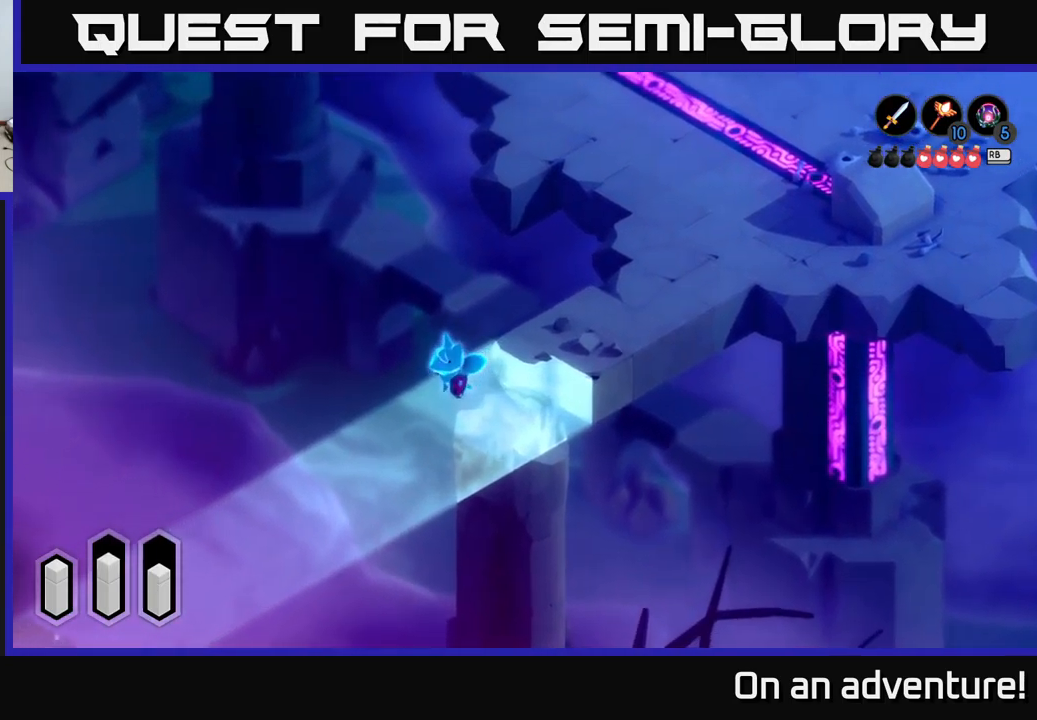
{"buttons": ["A"], "left_stick": "down-left", "right_stick": "center", "events": []}
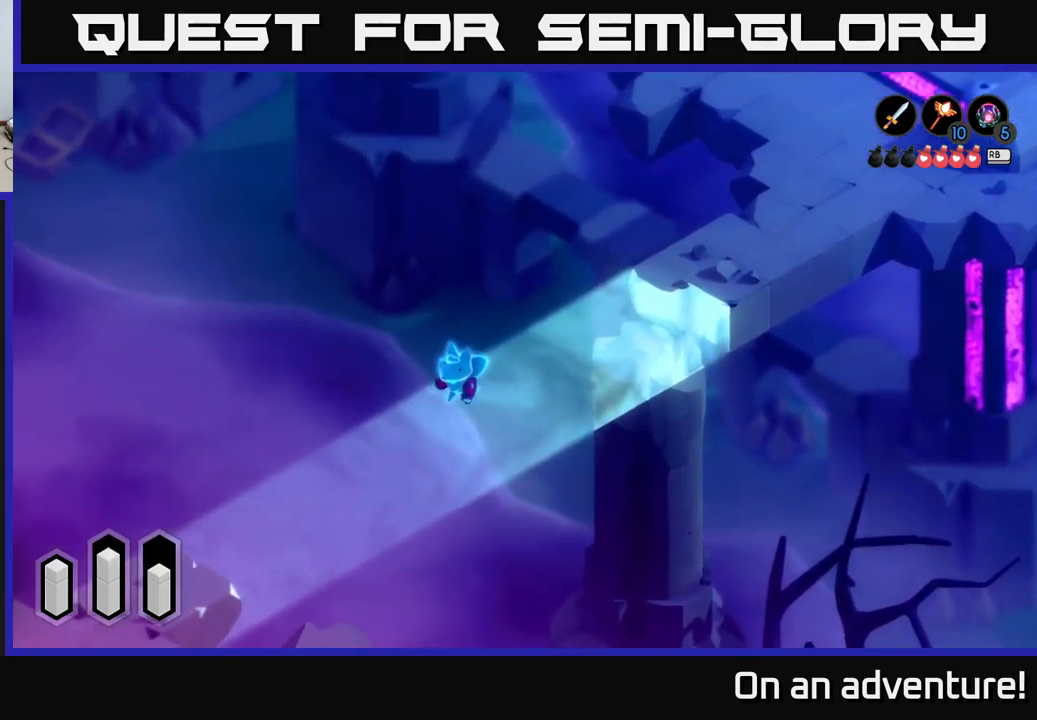
{"buttons": ["A"], "left_stick": "down-left", "right_stick": "center", "events": []}
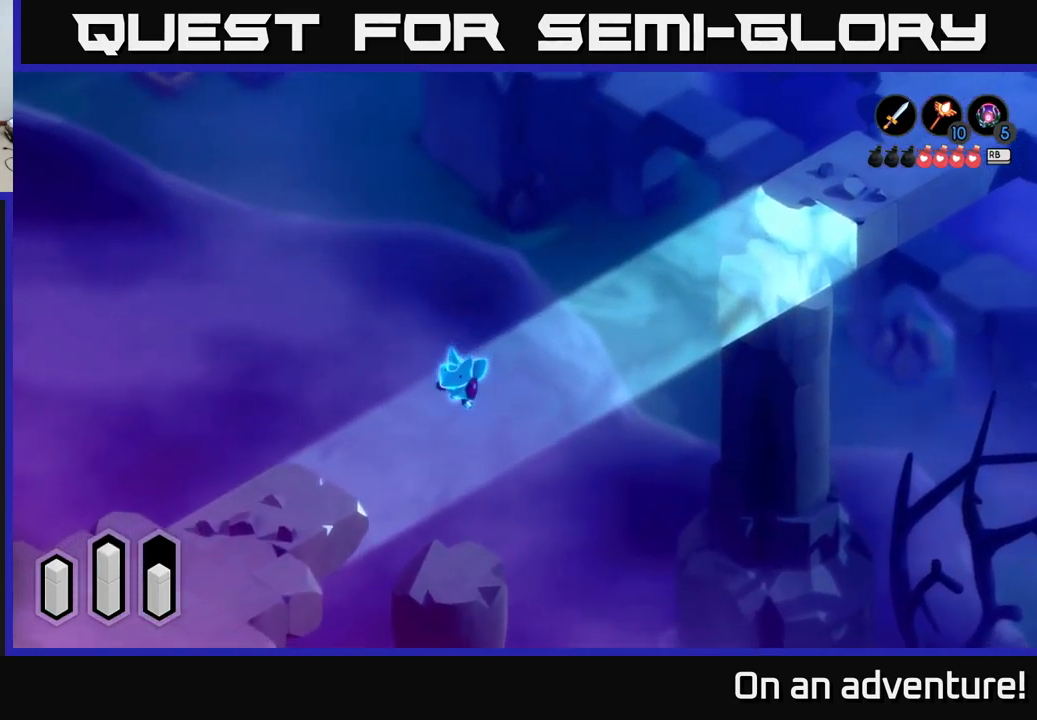
{"buttons": ["A"], "left_stick": "down-left", "right_stick": "center", "events": []}
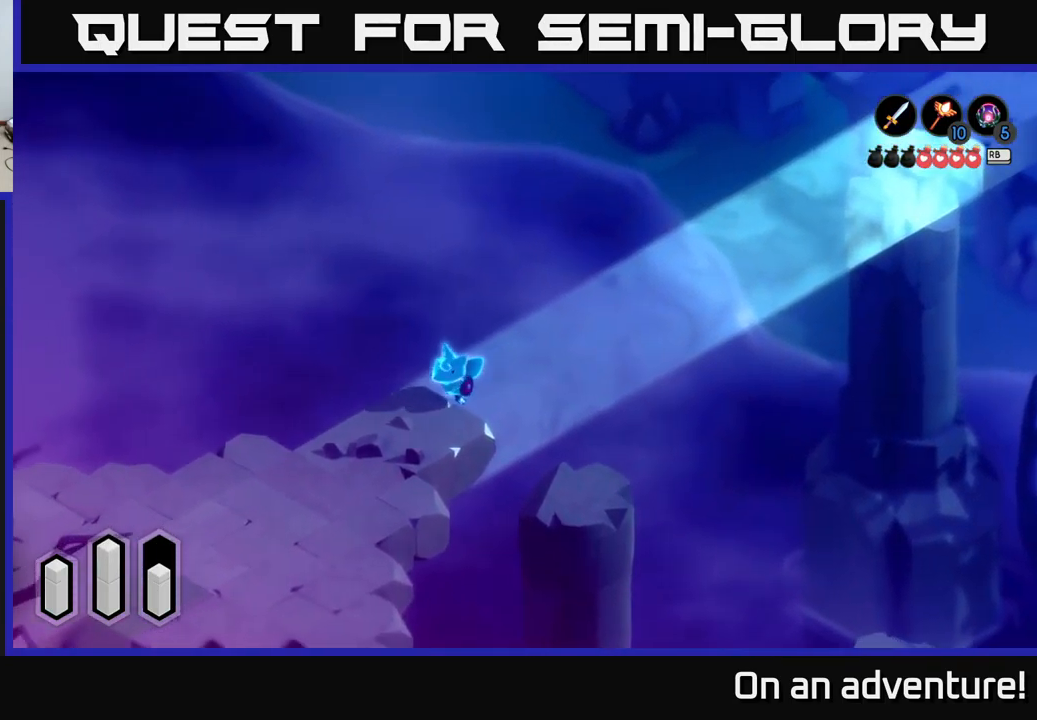
{"buttons": ["A"], "left_stick": "down-left", "right_stick": "center", "events": []}
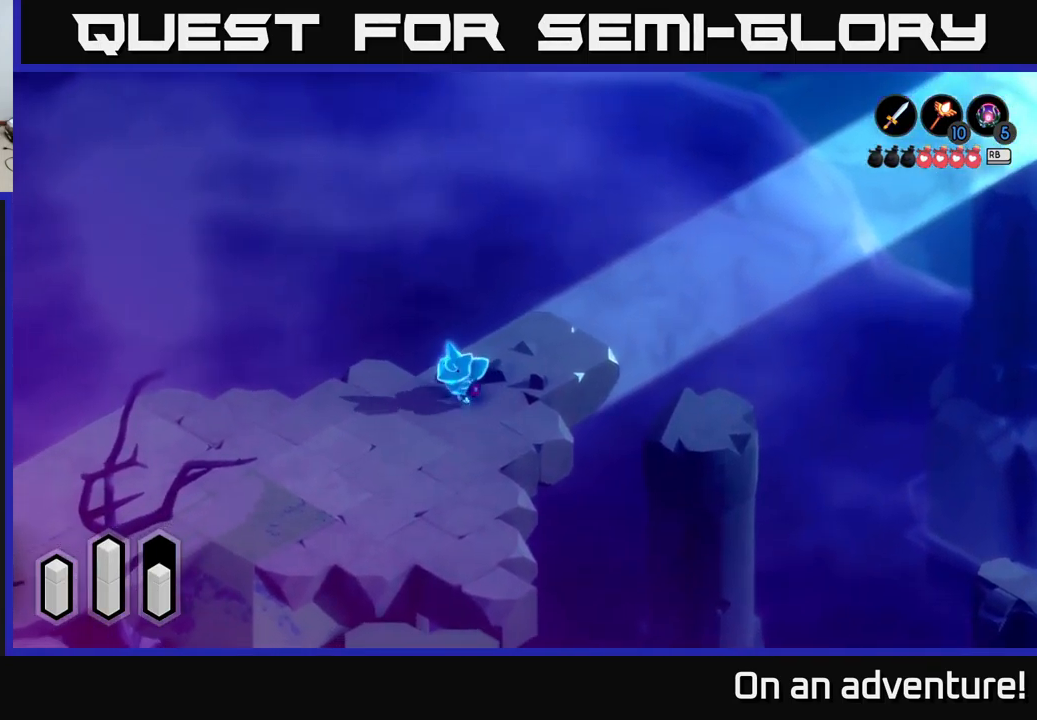
{"buttons": ["A"], "left_stick": "down-left", "right_stick": "center", "events": []}
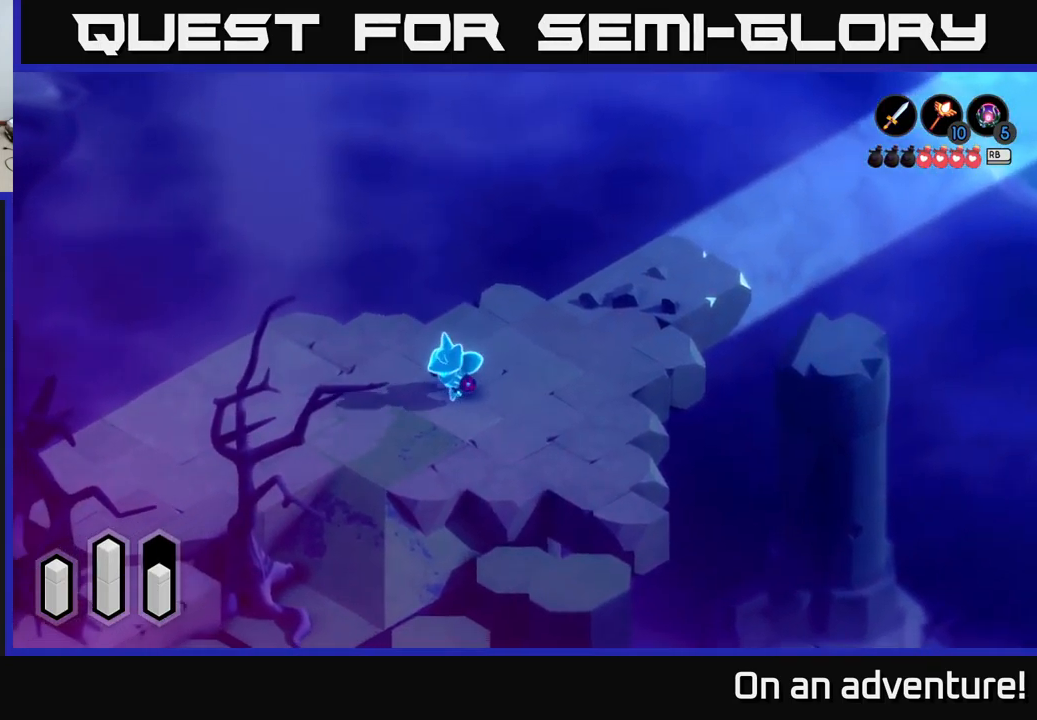
{"buttons": ["A"], "left_stick": "down-left", "right_stick": "center", "events": [[333, "left_stick", "left"], [433, "left_stick", "down-left"]]}